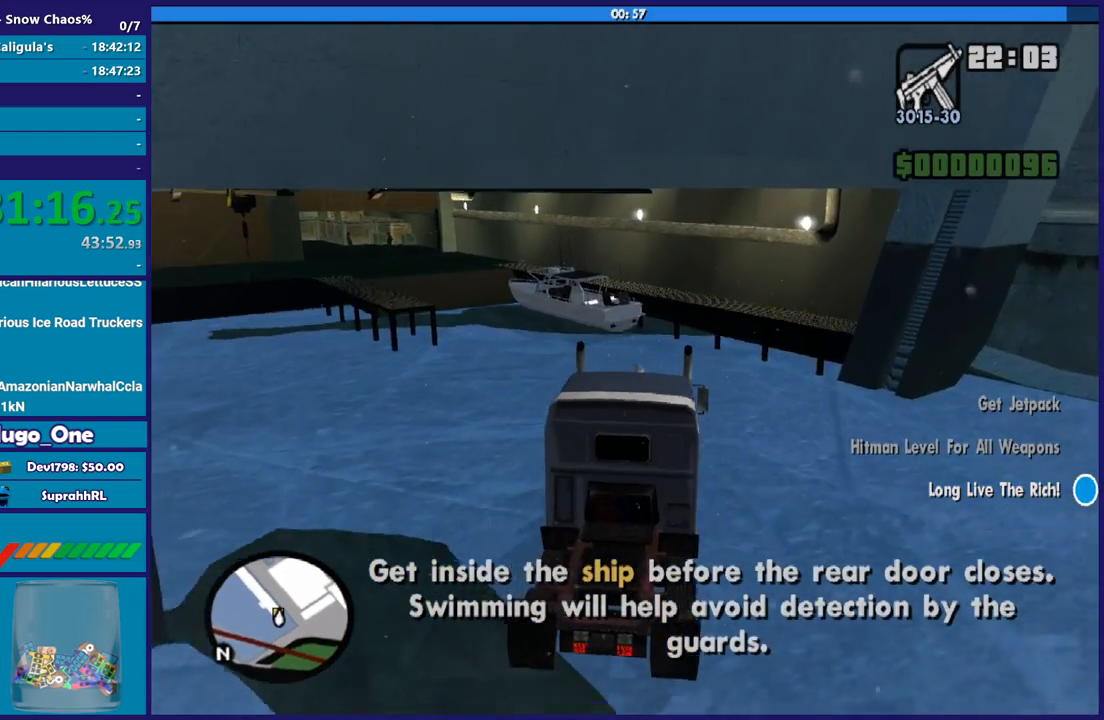
Gameplay with a controller (Xbox layout); each line is a JSON object with the inputs held at the frame after it. "button_events" lists button changes between this image and that frame as [ms after this image, input, new state], when the widget could be followed in between (sticks are given only as held states). This document gives stick clicks only as held states, not as events.
{"buttons": ["R2"], "left_stick": "left", "right_stick": "down-left", "button_events": [[133, "R2", "down"]]}
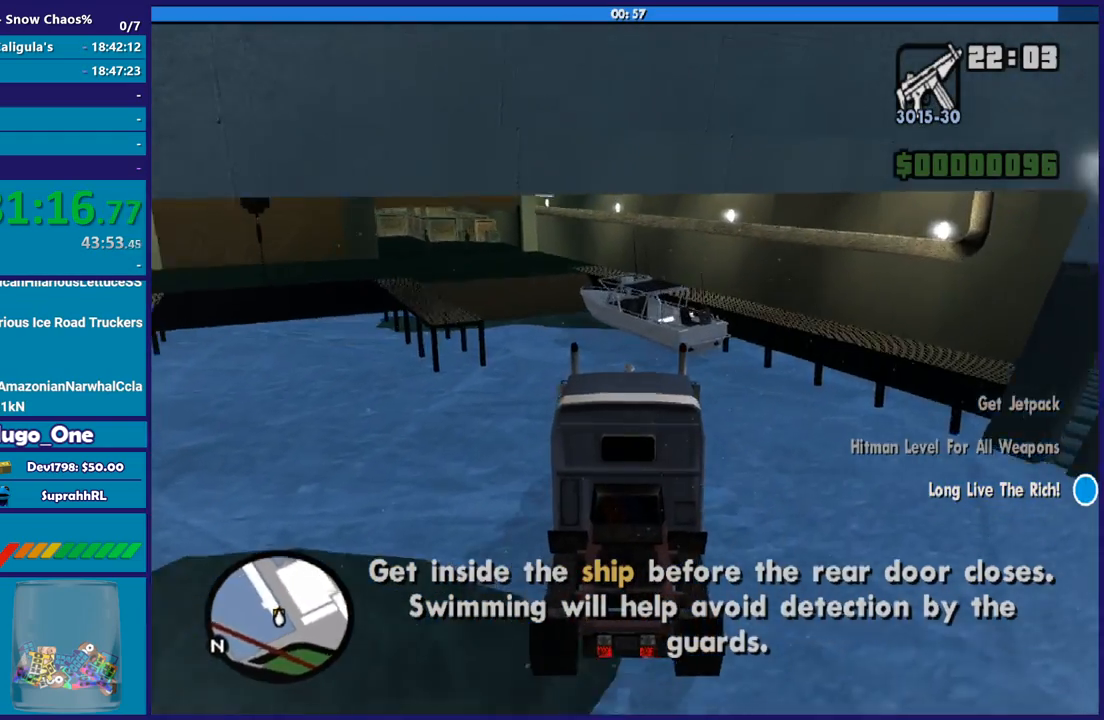
{"buttons": [], "left_stick": "left", "right_stick": "center", "button_events": [[300, "R2", "up"]]}
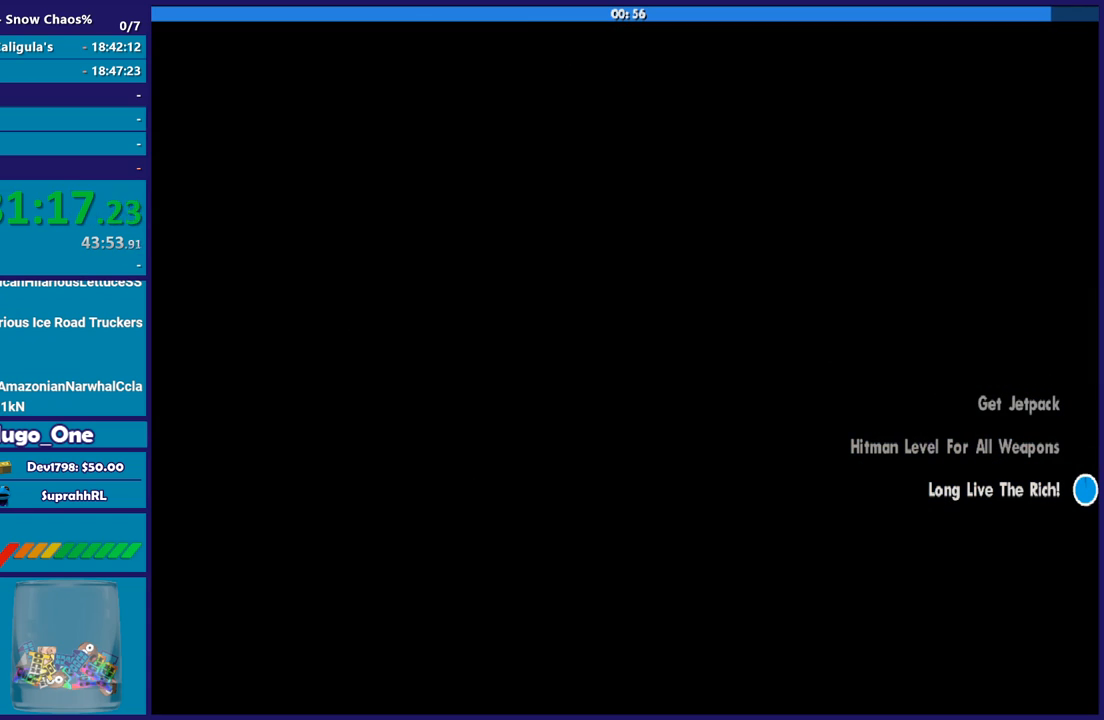
{"buttons": [], "left_stick": "center", "right_stick": "center", "button_events": []}
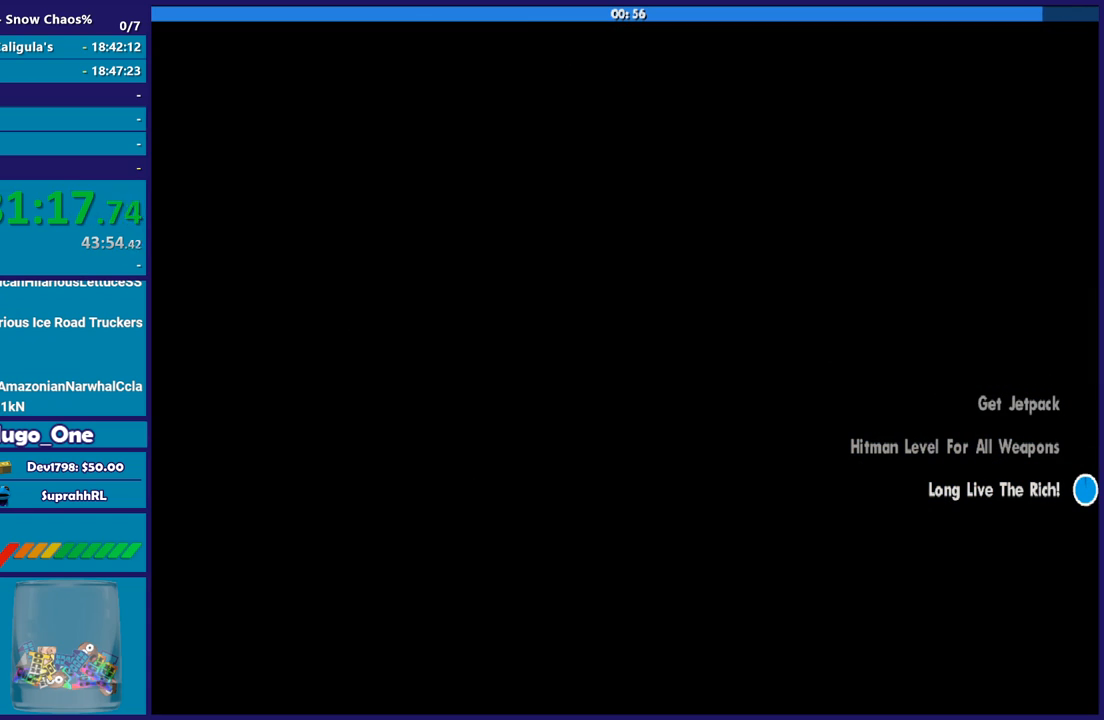
{"buttons": [], "left_stick": "center", "right_stick": "center", "button_events": []}
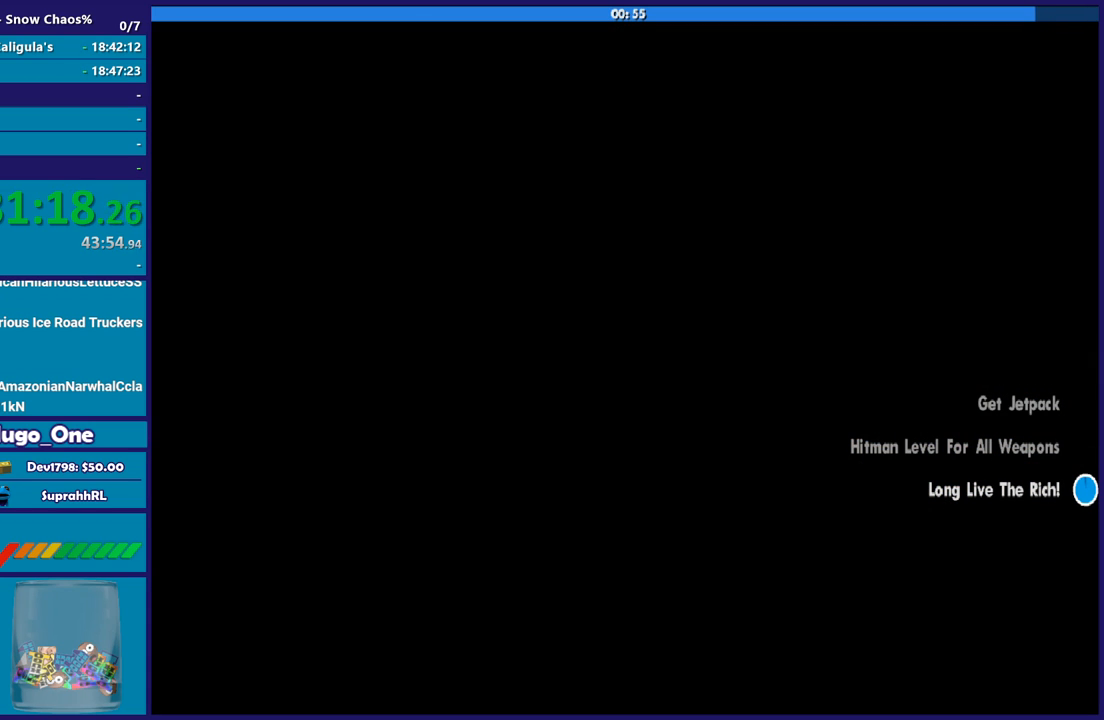
{"buttons": [], "left_stick": "center", "right_stick": "center", "button_events": []}
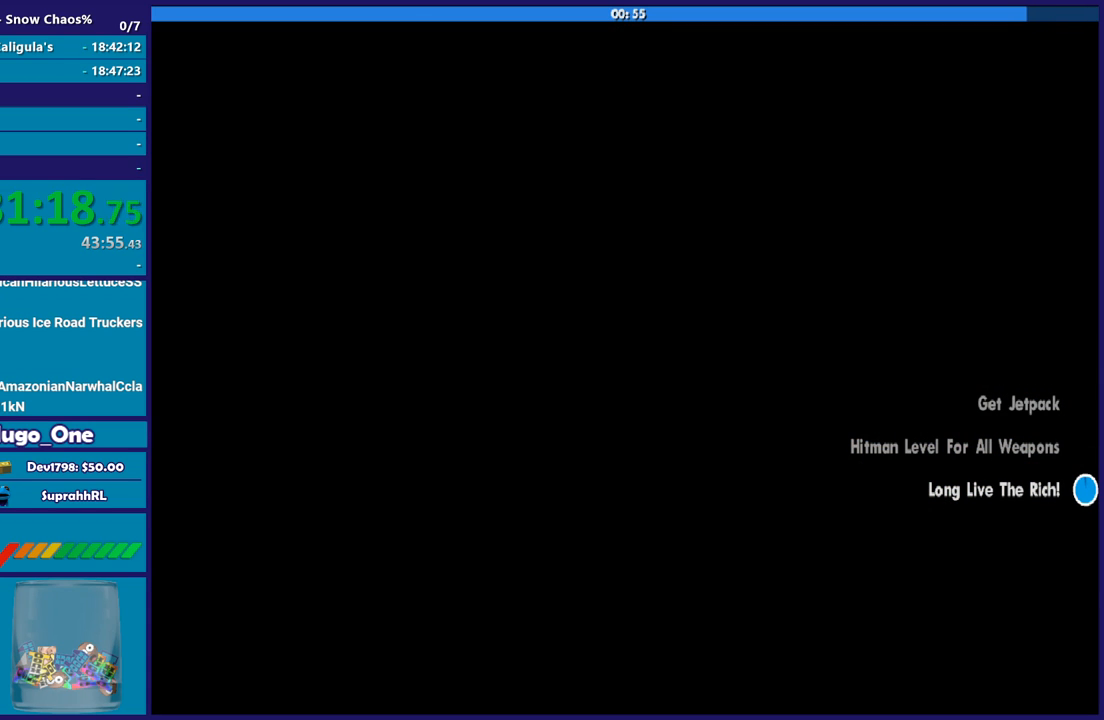
{"buttons": [], "left_stick": "center", "right_stick": "center"}
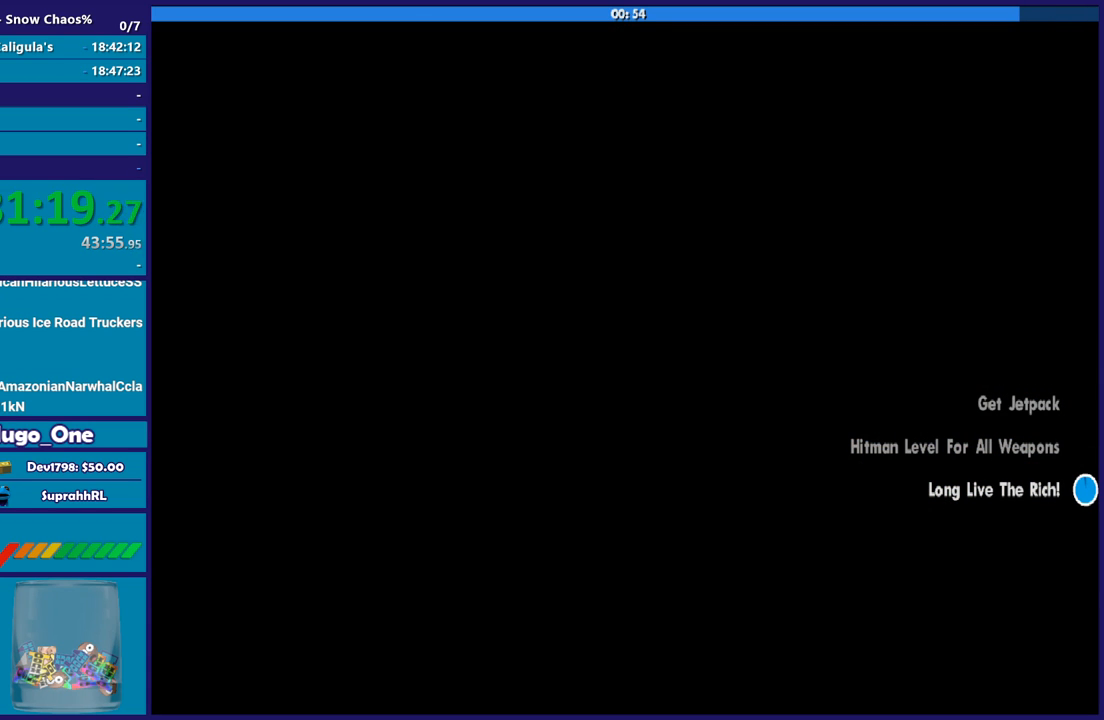
{"buttons": [], "left_stick": "center", "right_stick": "center"}